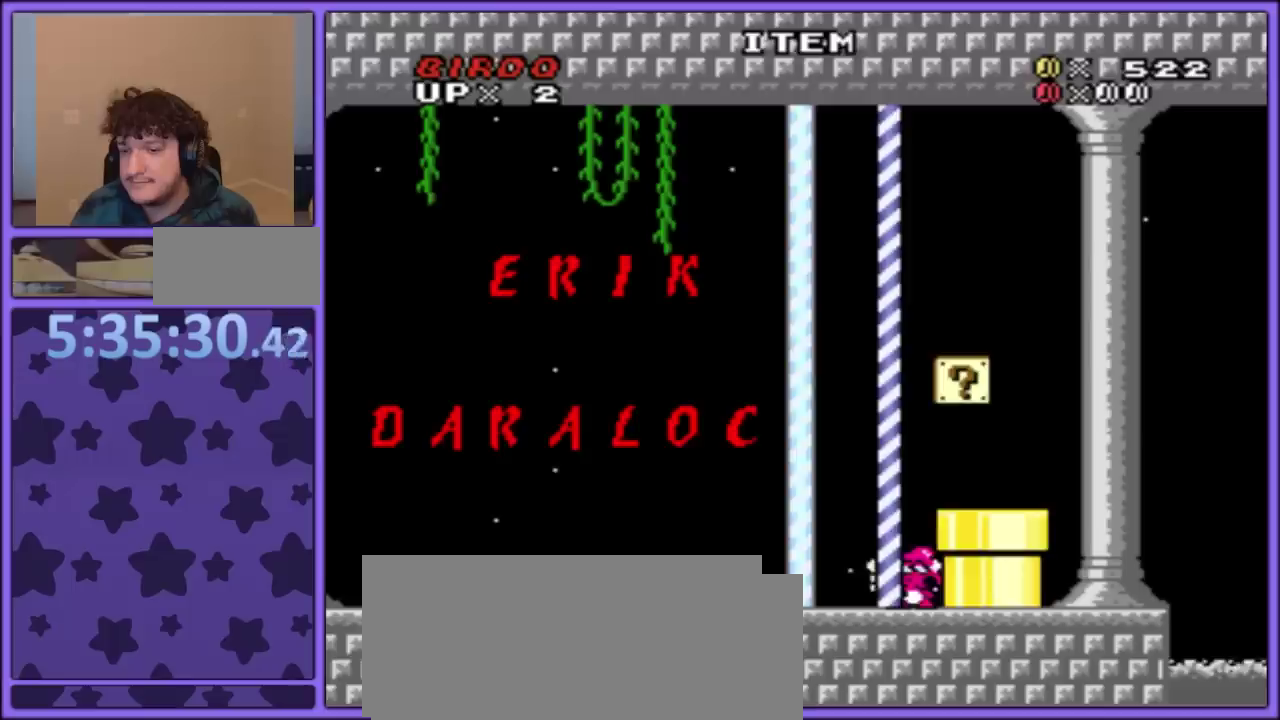
Gameplay with a controller (Nintendo layout); each line is a JSON object with the inputs held at the frame after it. "events" lists button and stick changes between this image and that frame as [ms after this image, input, new state], when the widget could be followed in between. Not read: L3 R3.
{"buttons": ["Y"], "events": [[67, "DPAD_RIGHT", "down"], [100, "B", "up"], [250, "DPAD_RIGHT", "up"], [367, "DPAD_LEFT", "down"], [433, "DPAD_LEFT", "up"]]}
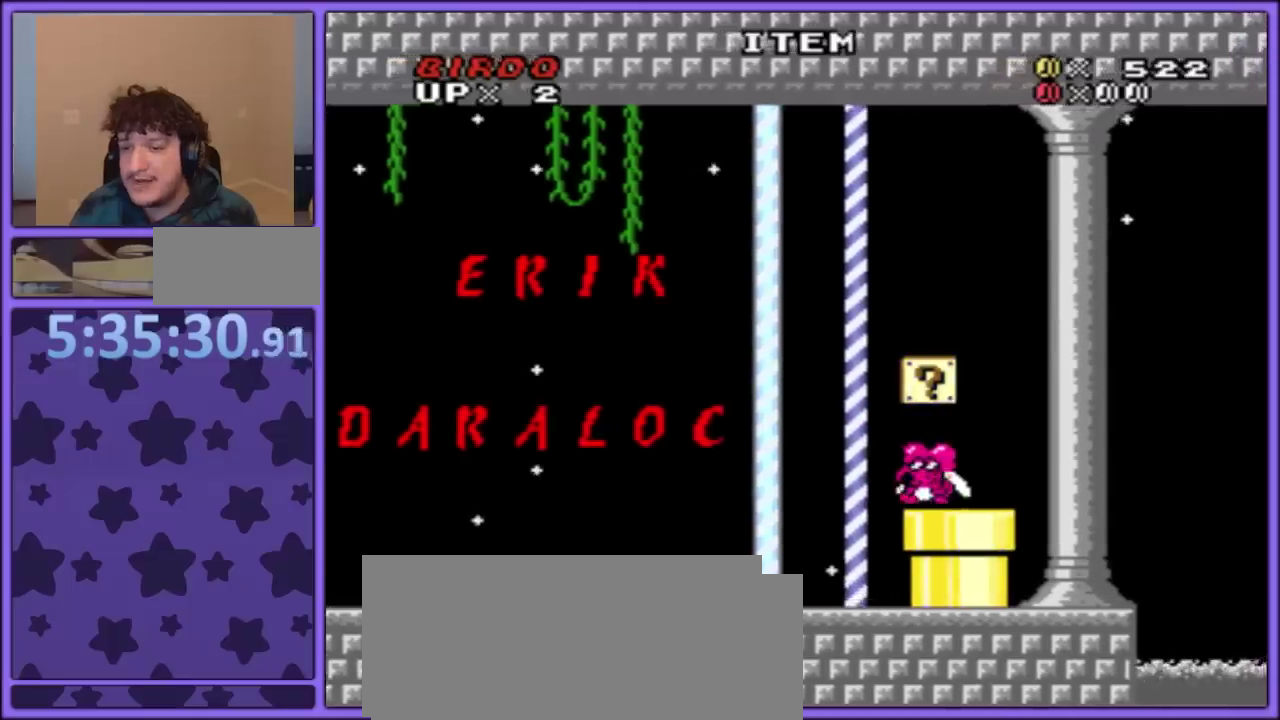
{"buttons": ["Y"], "events": [[100, "B", "down"], [217, "DPAD_RIGHT", "down"], [267, "B", "up"], [400, "DPAD_RIGHT", "up"]]}
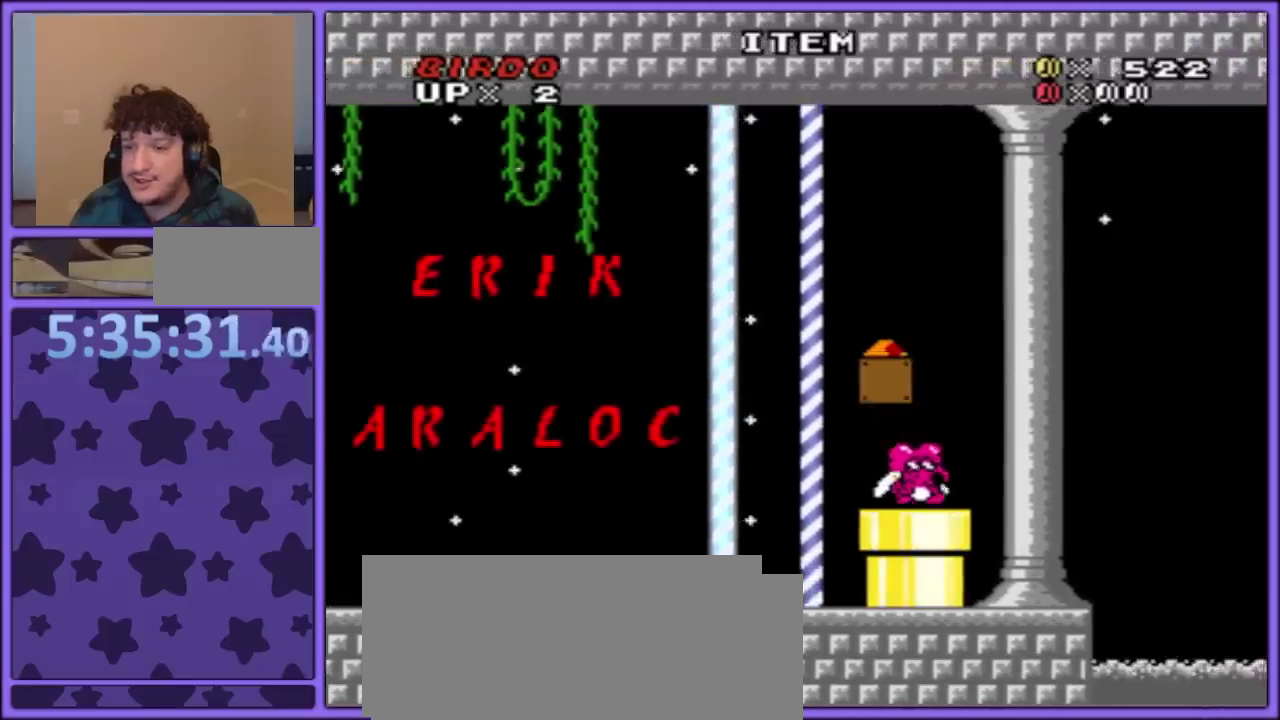
{"buttons": ["Y", "DPAD_RIGHT"], "events": [[67, "B", "down"], [117, "DPAD_LEFT", "down"], [317, "B", "up"], [433, "DPAD_LEFT", "up"], [500, "DPAD_RIGHT", "down"]]}
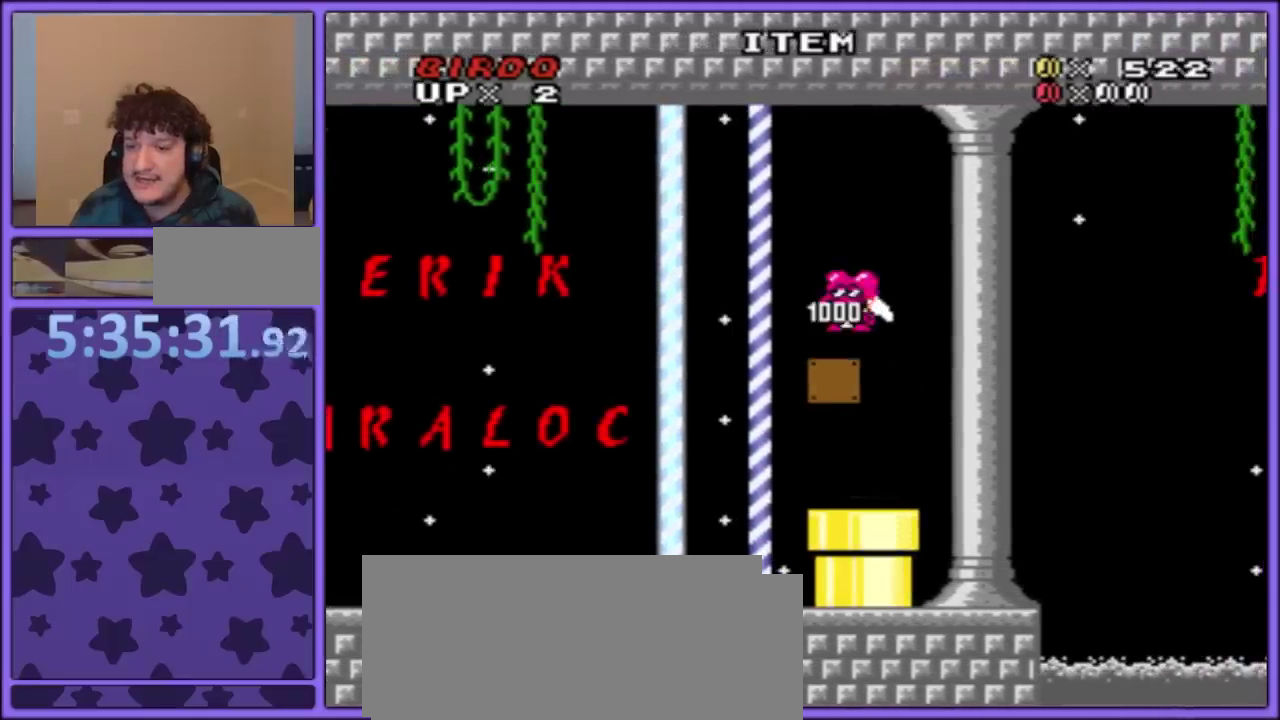
{"buttons": [], "events": [[117, "DPAD_RIGHT", "up"], [167, "Y", "up"], [217, "Y", "down"], [467, "Y", "up"]]}
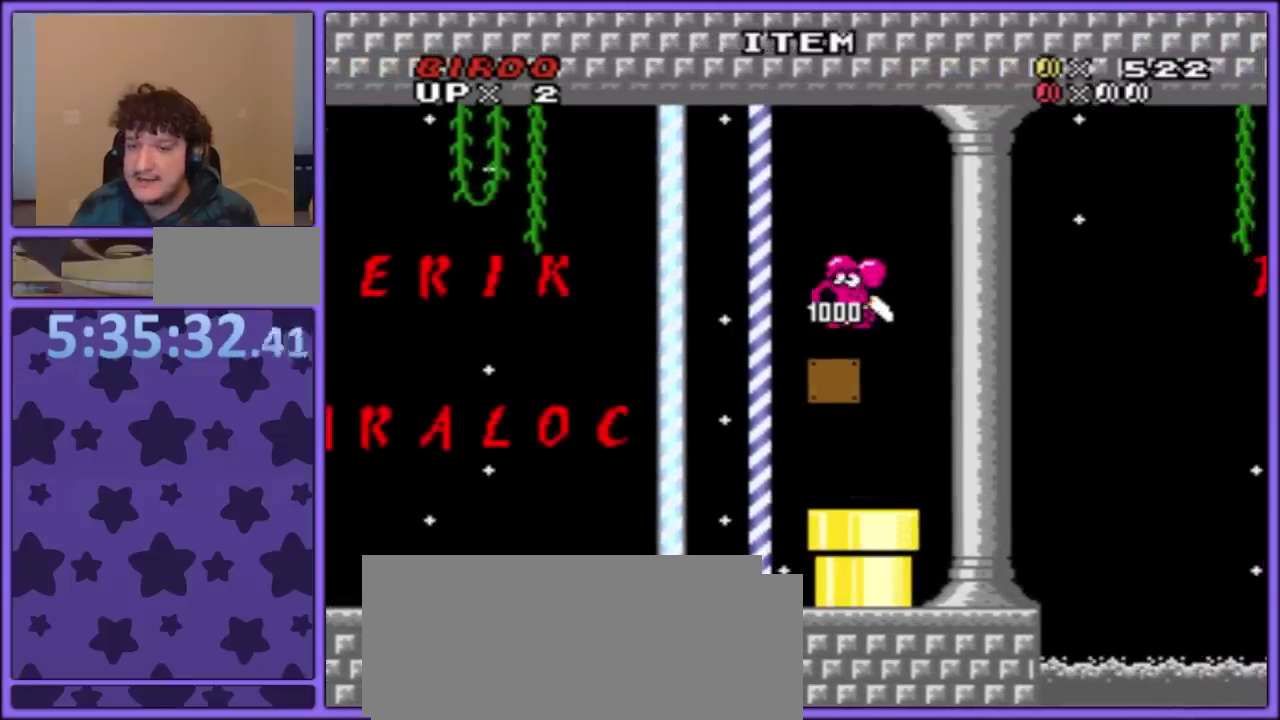
{"buttons": ["DPAD_RIGHT"], "events": [[17, "Y", "down"], [100, "DPAD_RIGHT", "down"], [417, "Y", "up"]]}
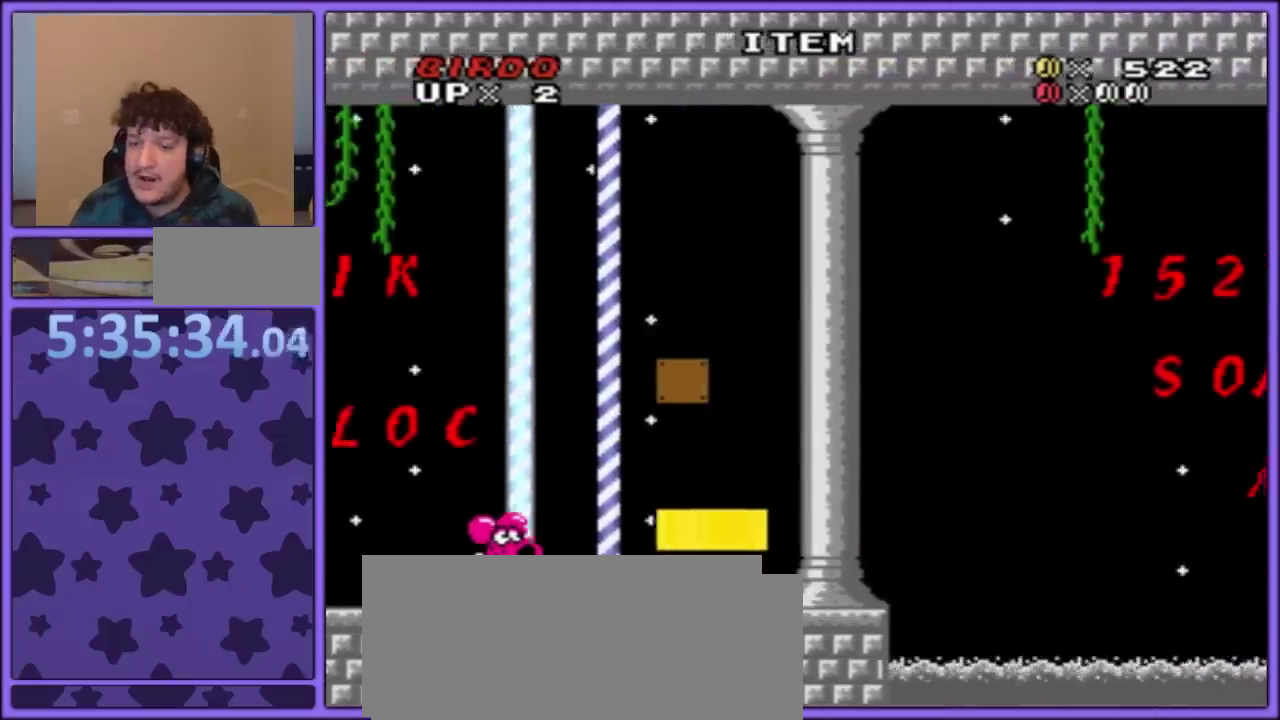
{"buttons": ["DPAD_RIGHT"], "events": [[250, "DPAD_RIGHT", "up"], [367, "B", "down"], [417, "DPAD_RIGHT", "down"], [500, "B", "up"]]}
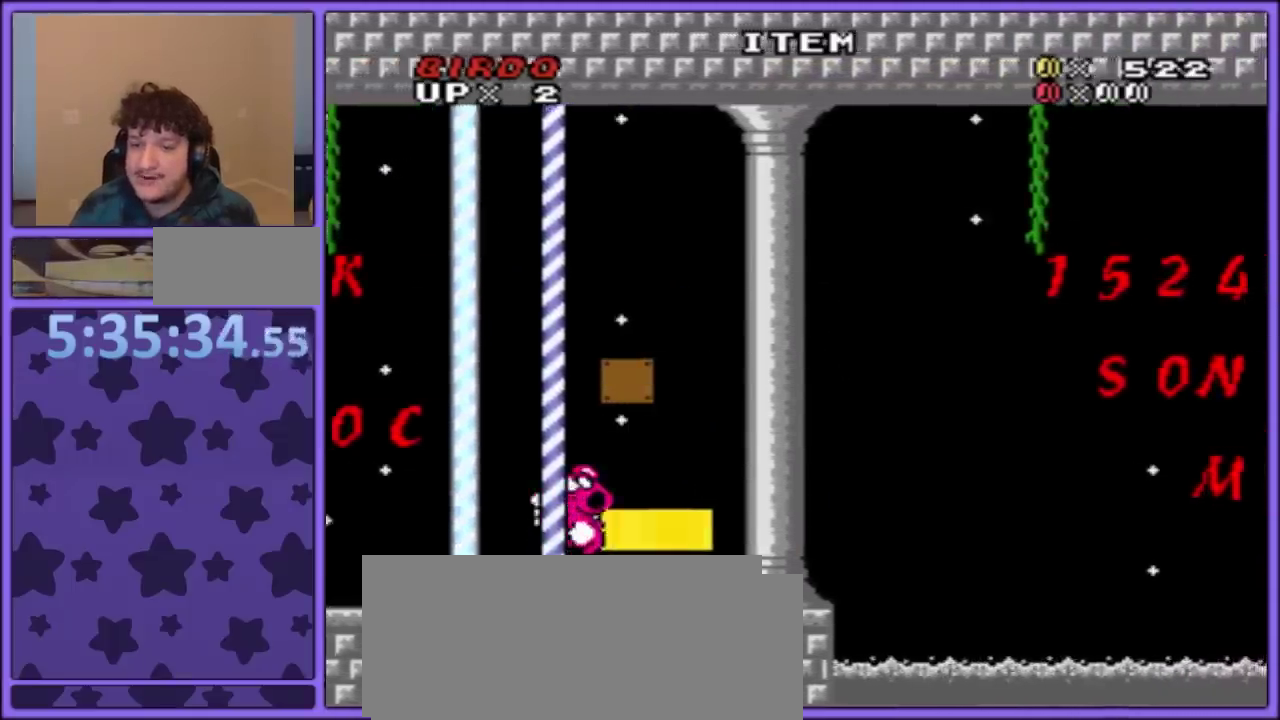
{"buttons": ["DPAD_DOWN"], "events": [[250, "DPAD_RIGHT", "up"], [283, "DPAD_LEFT", "down"], [400, "DPAD_DOWN", "down"], [400, "DPAD_LEFT", "up"]]}
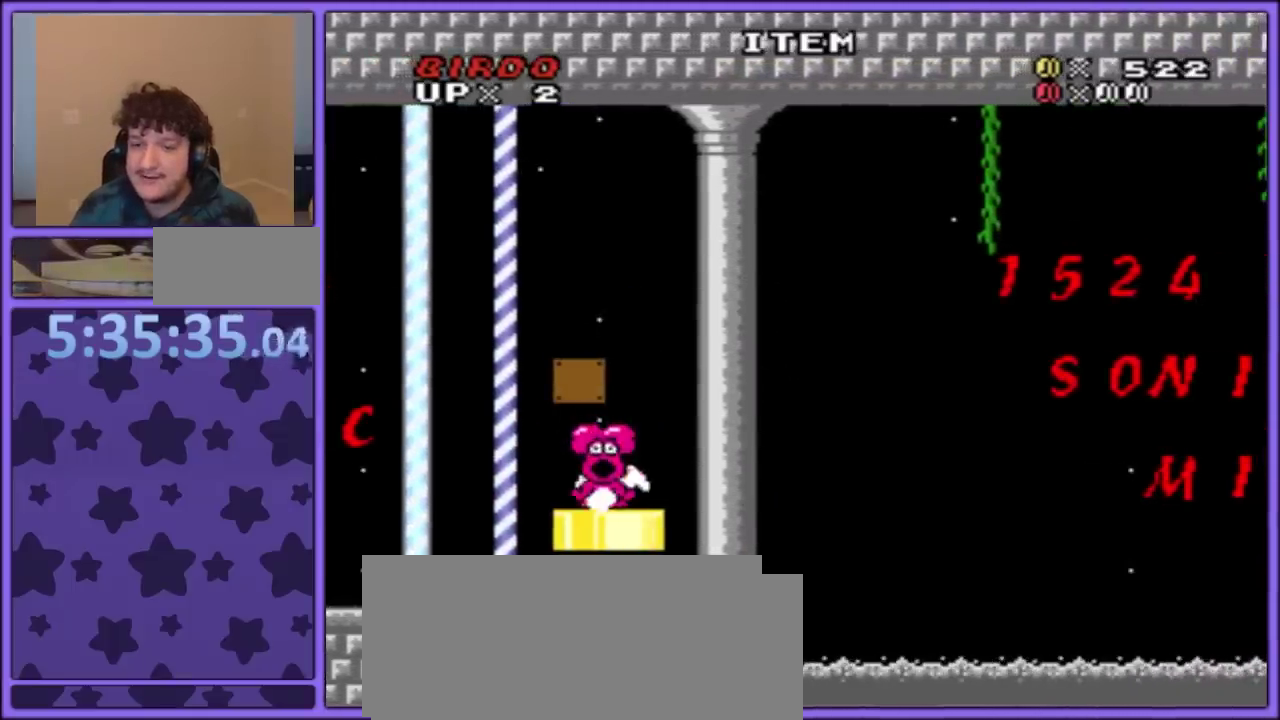
{"buttons": [], "events": [[50, "DPAD_DOWN", "up"]]}
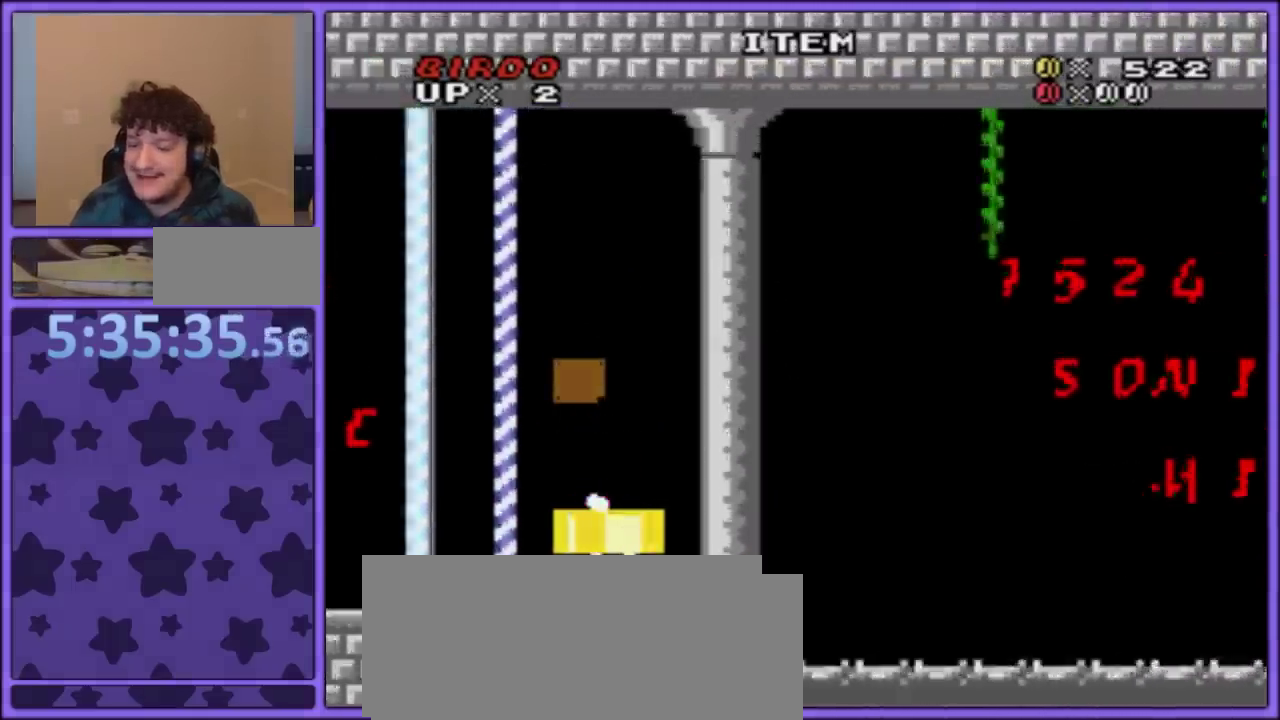
{"buttons": [], "events": []}
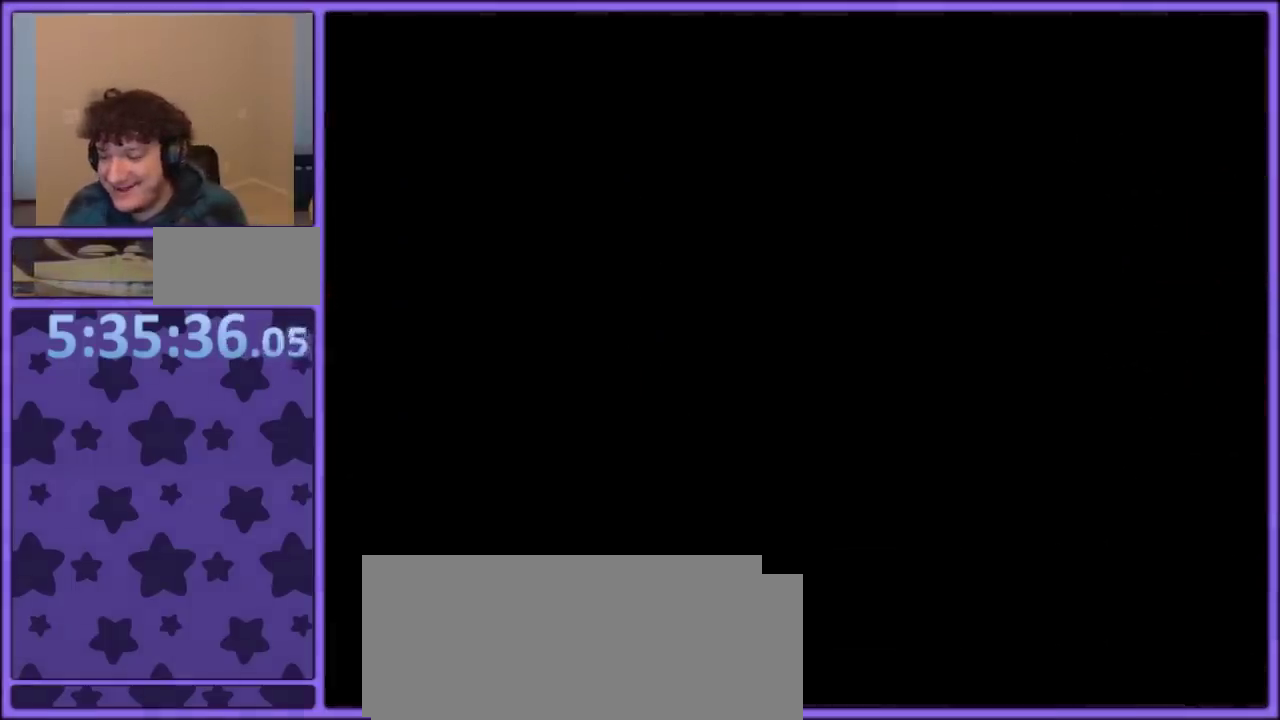
{"buttons": [], "events": []}